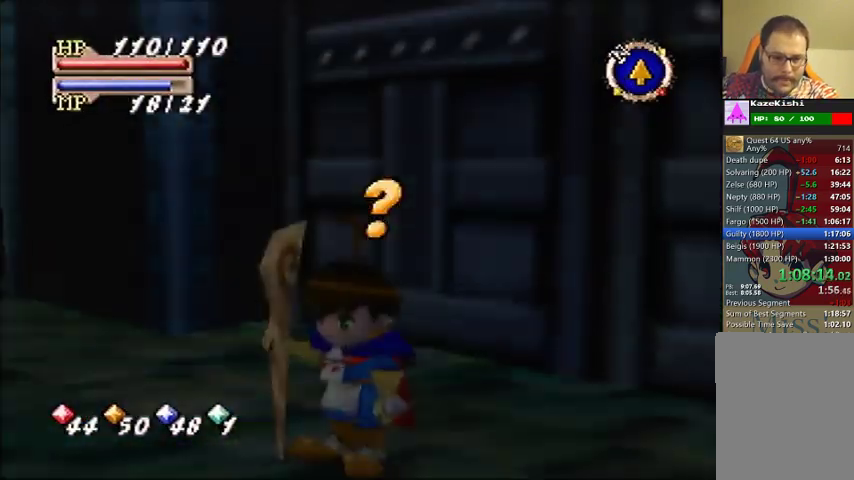
Gameplay with a controller (Nintendo layout); each line is a JSON object with the inputs held at the frame after it. "events" lists button and stick changes between this image and that frame as [ms after this image, input, new state], when the widget could be followed in between. Not read: DPAD_UP L3 R3.
{"buttons": [], "left_stick": "up-right"}
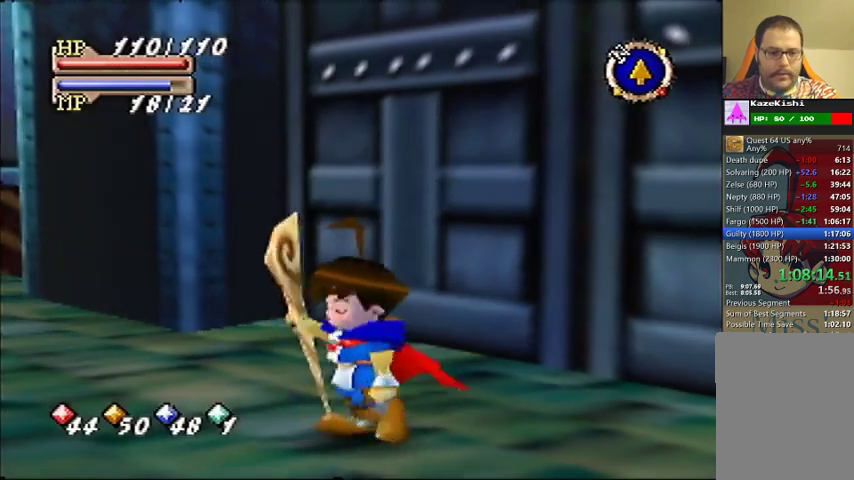
{"buttons": [], "left_stick": "up-right"}
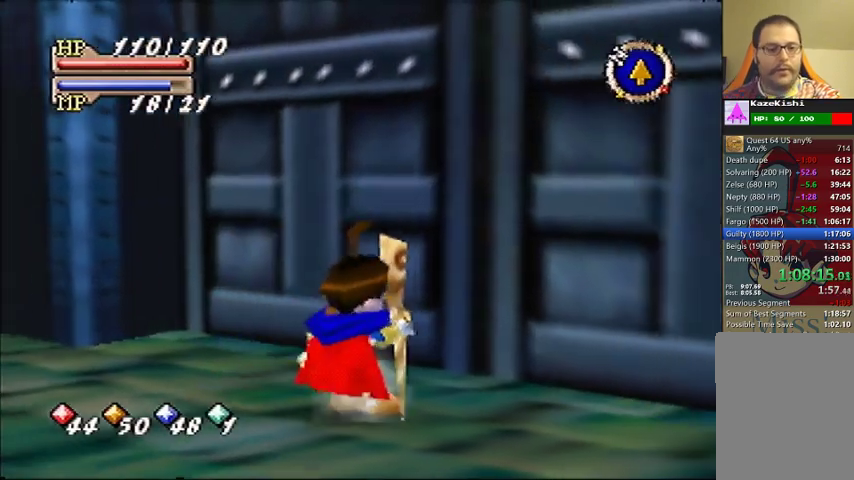
{"buttons": [], "left_stick": "center", "events": [[100, "left_stick", "center"]]}
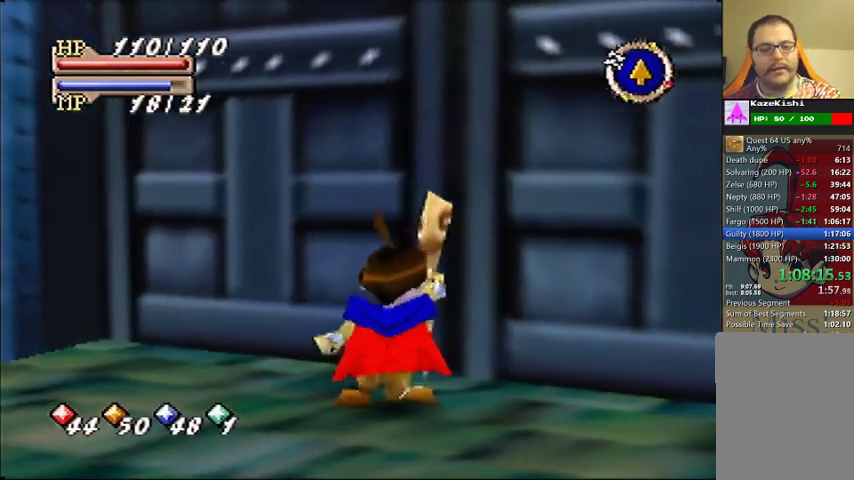
{"buttons": [], "left_stick": "center"}
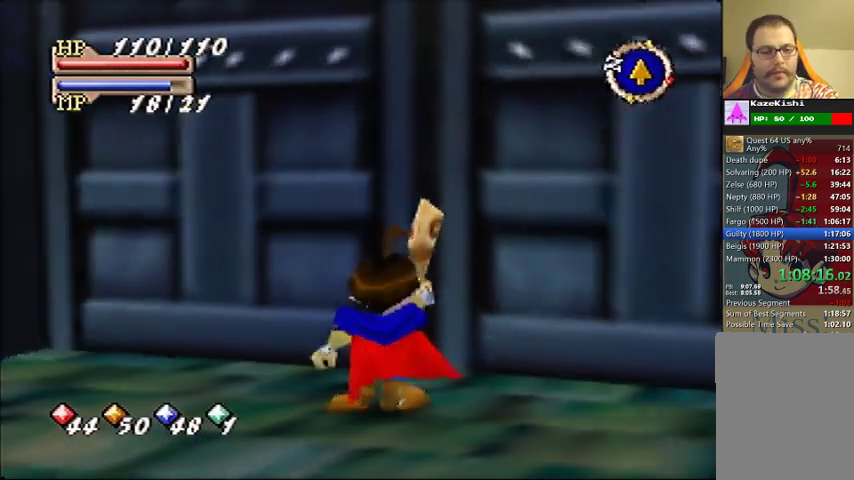
{"buttons": [], "left_stick": "center"}
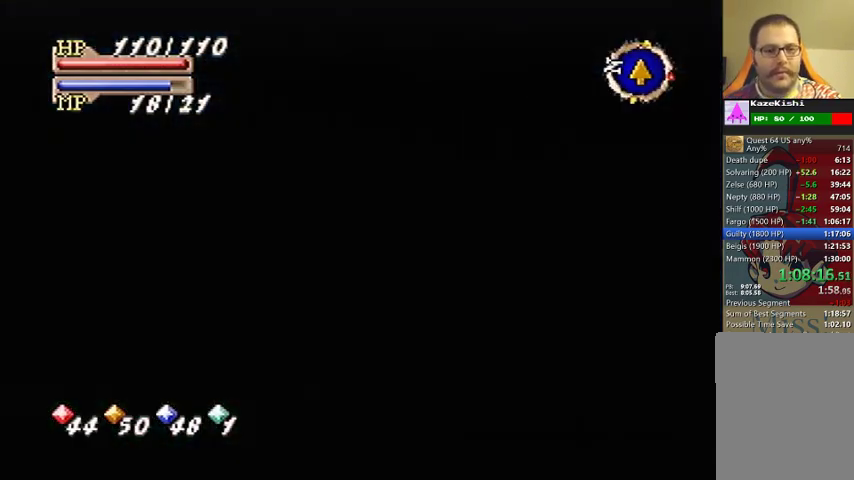
{"buttons": [], "left_stick": "right", "events": [[100, "left_stick", "up-right"], [433, "left_stick", "right"]]}
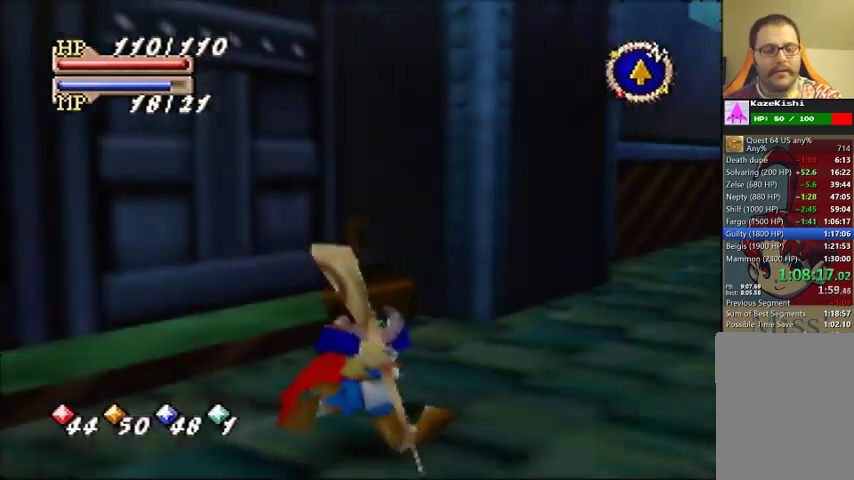
{"buttons": [], "left_stick": "up-right", "events": [[333, "left_stick", "up-right"]]}
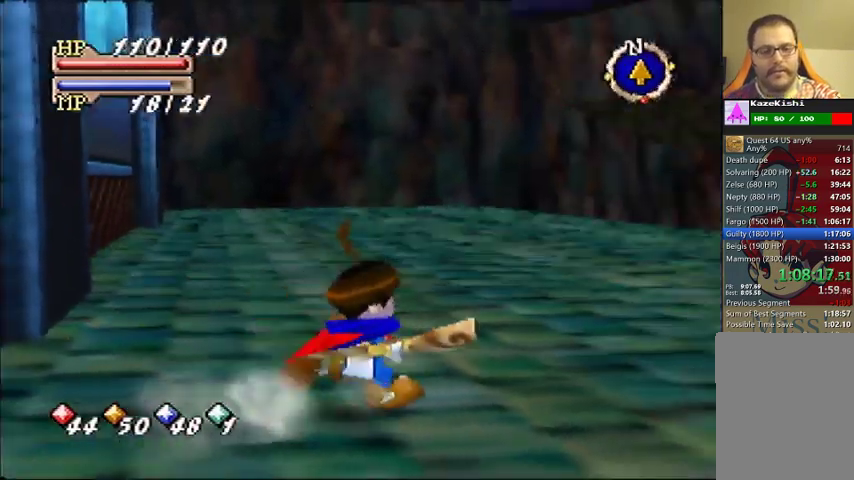
{"buttons": [], "left_stick": "up", "events": [[400, "left_stick", "up"]]}
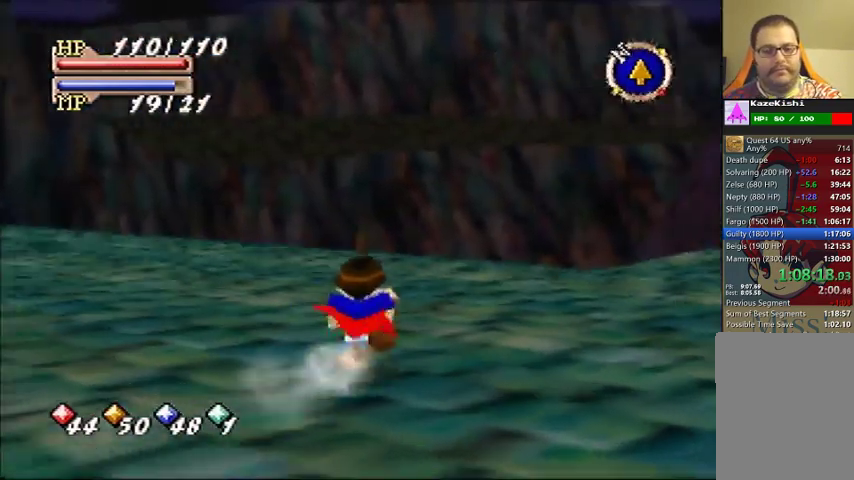
{"buttons": [], "left_stick": "up"}
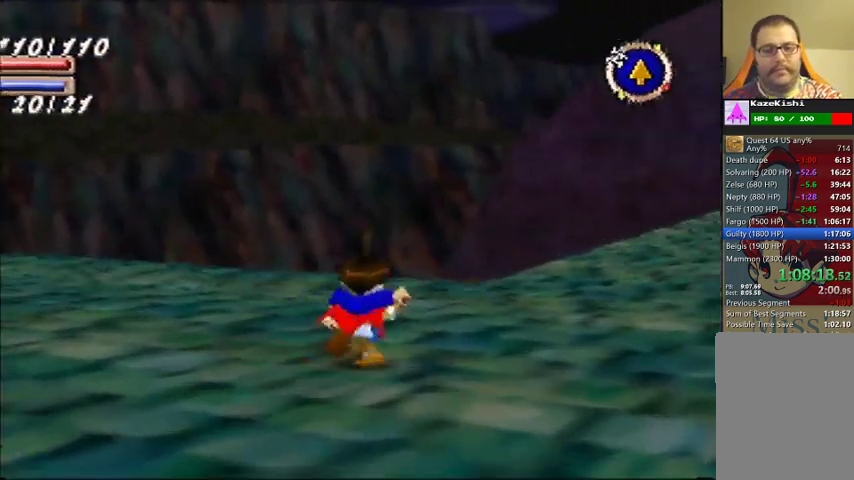
{"buttons": [], "left_stick": "up"}
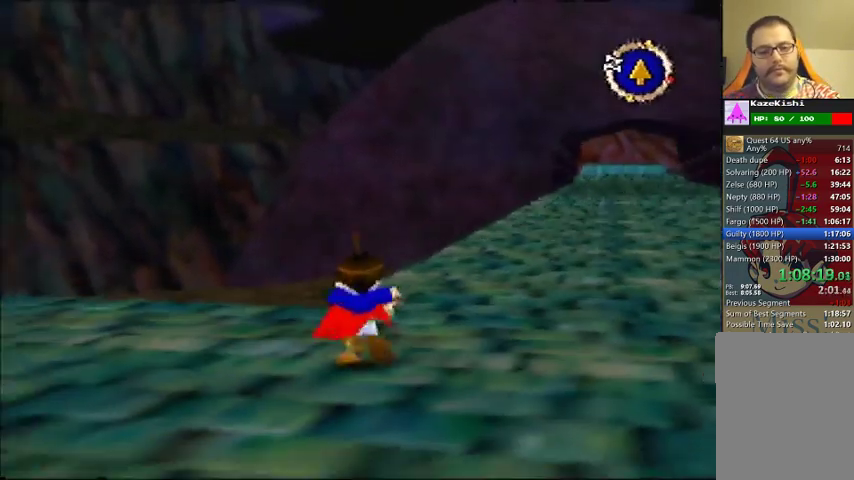
{"buttons": [], "left_stick": "up"}
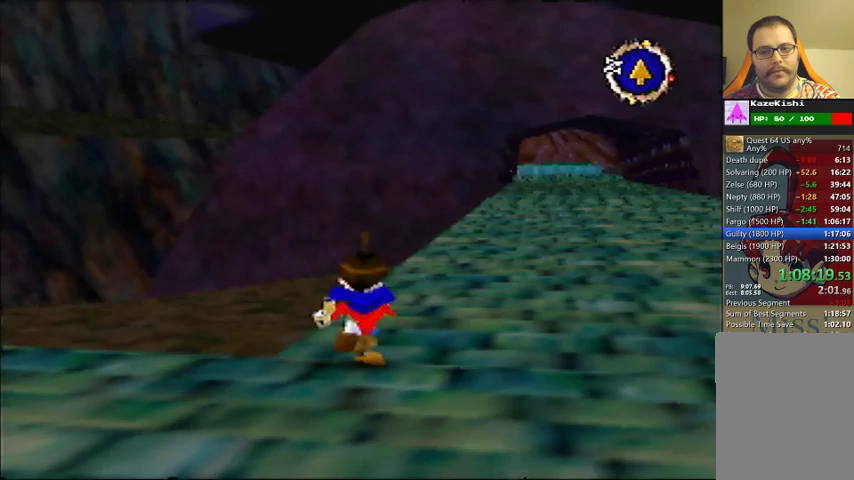
{"buttons": [], "left_stick": "up"}
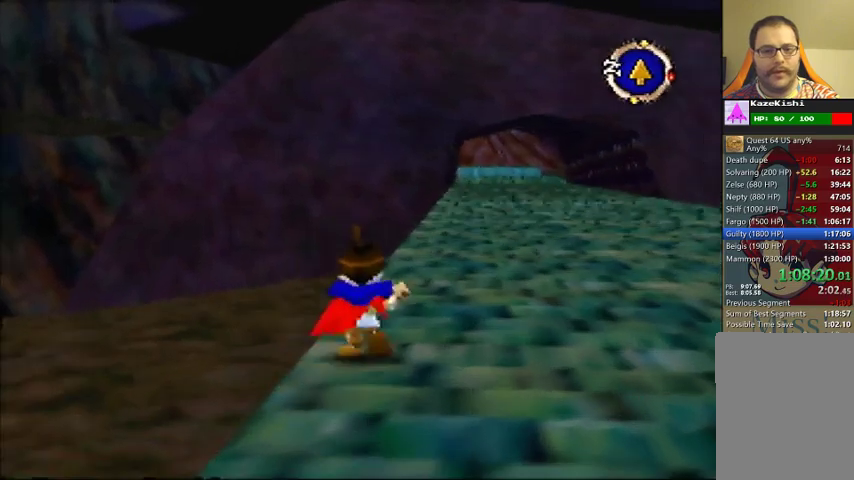
{"buttons": [], "left_stick": "up"}
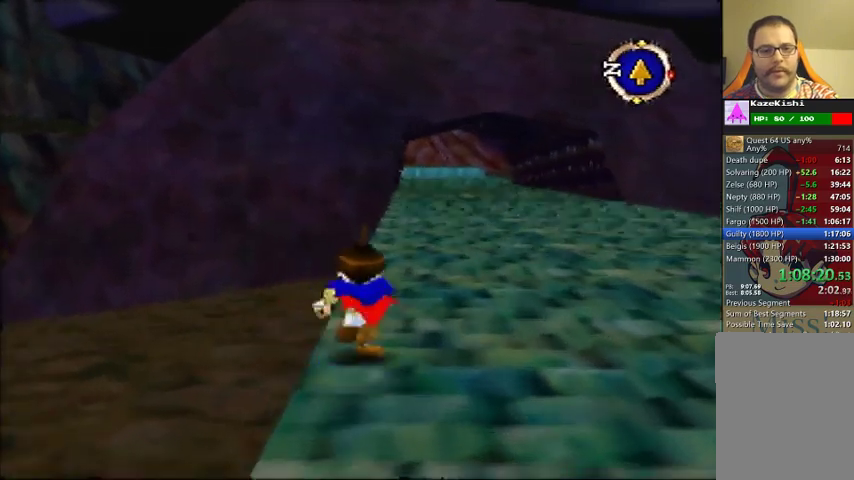
{"buttons": [], "left_stick": "up"}
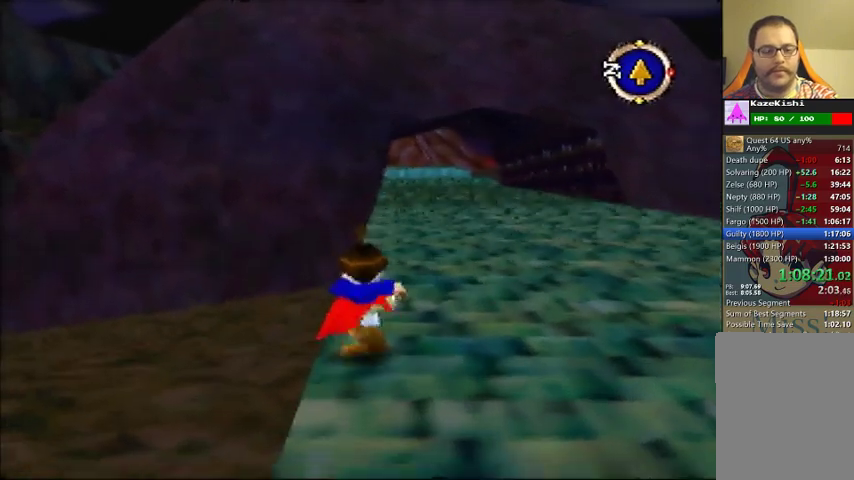
{"buttons": [], "left_stick": "up"}
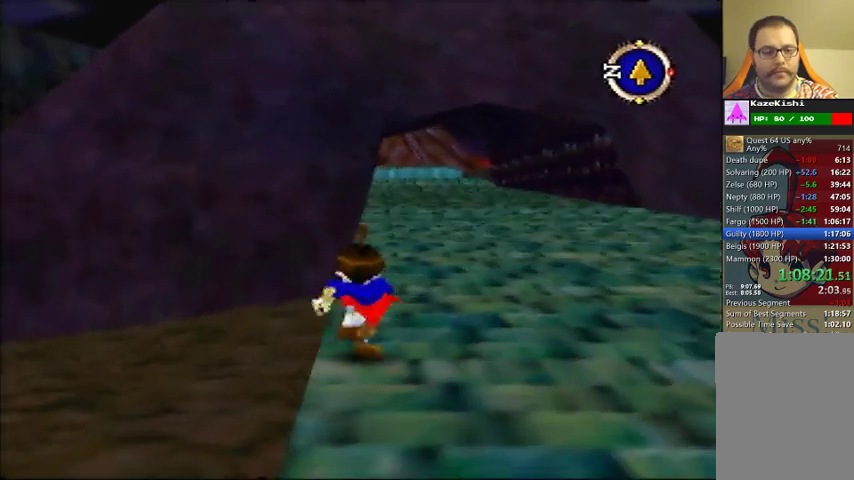
{"buttons": [], "left_stick": "up"}
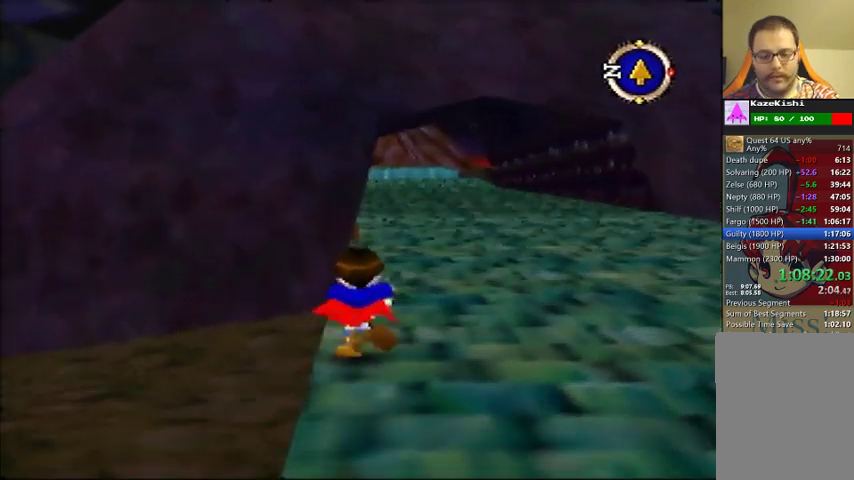
{"buttons": [], "left_stick": "up"}
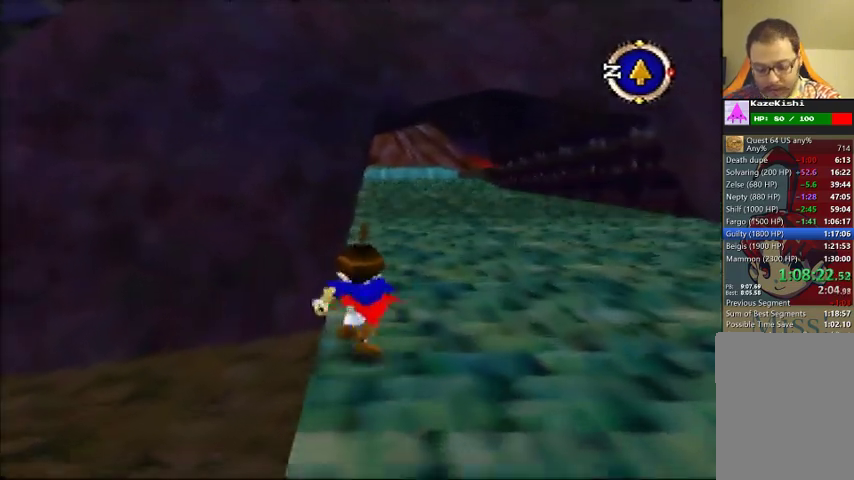
{"buttons": [], "left_stick": "up"}
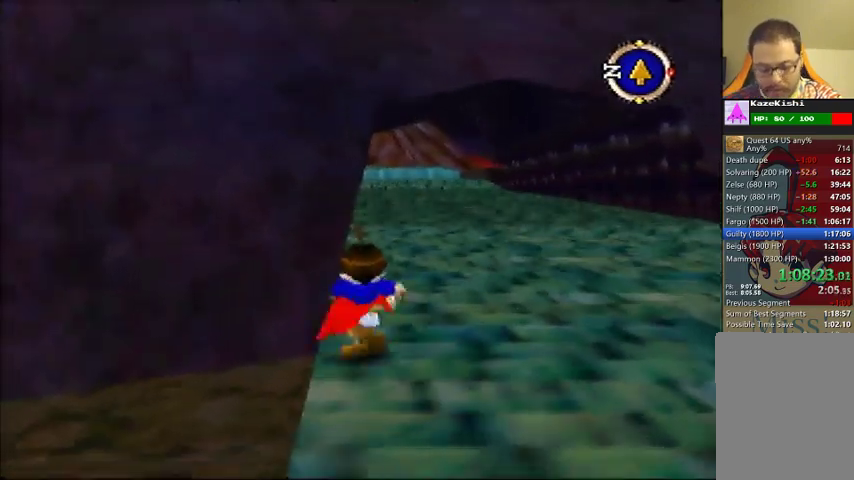
{"buttons": [], "left_stick": "up"}
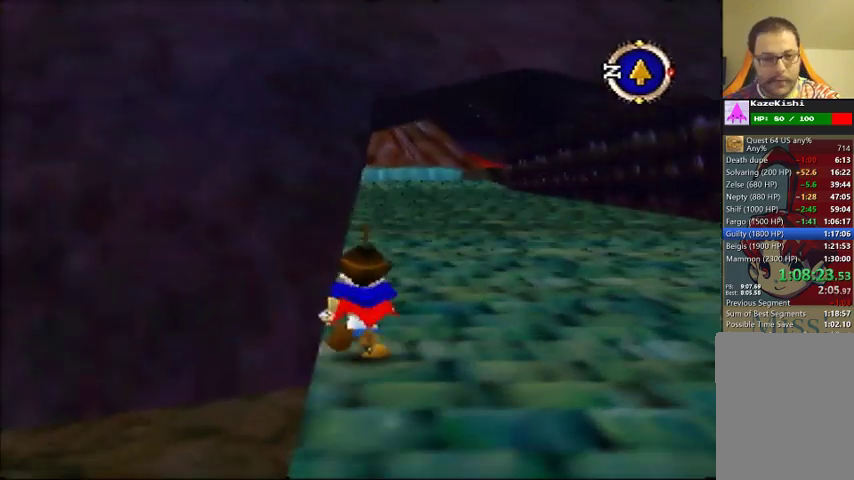
{"buttons": [], "left_stick": "up"}
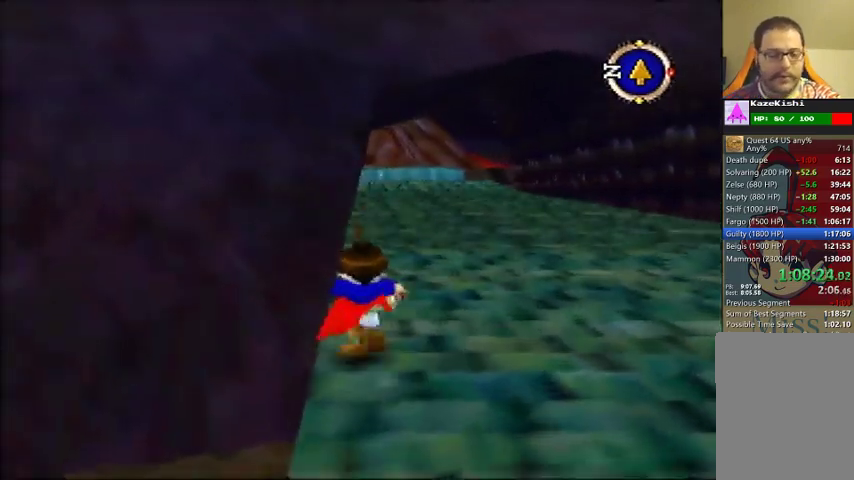
{"buttons": [], "left_stick": "up"}
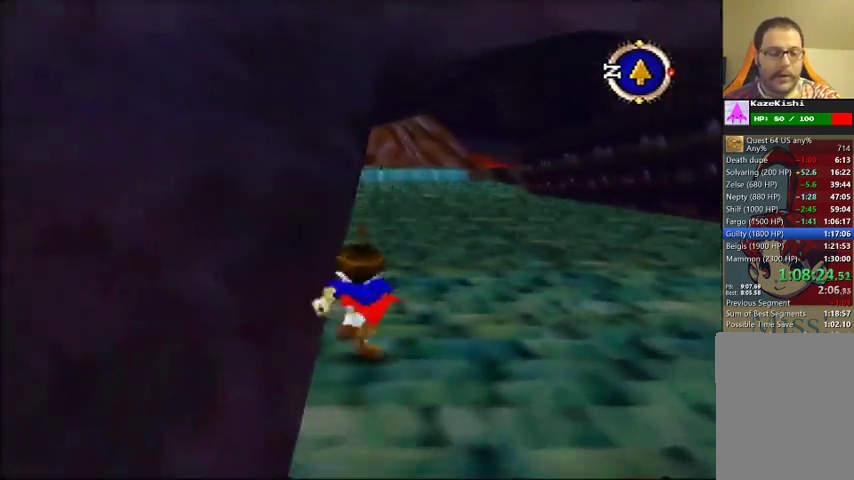
{"buttons": [], "left_stick": "up"}
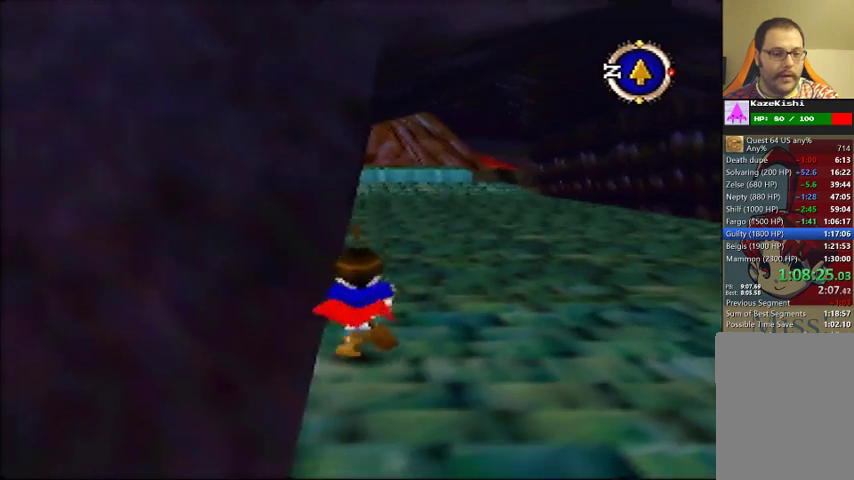
{"buttons": [], "left_stick": "up"}
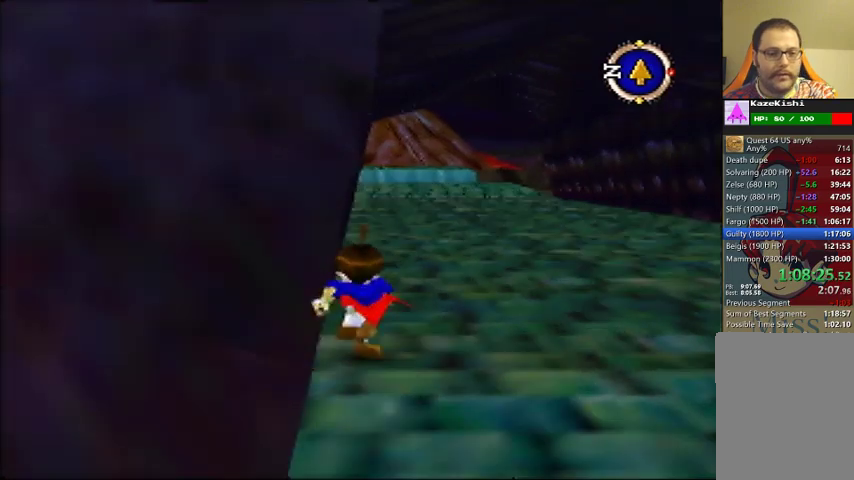
{"buttons": [], "left_stick": "up"}
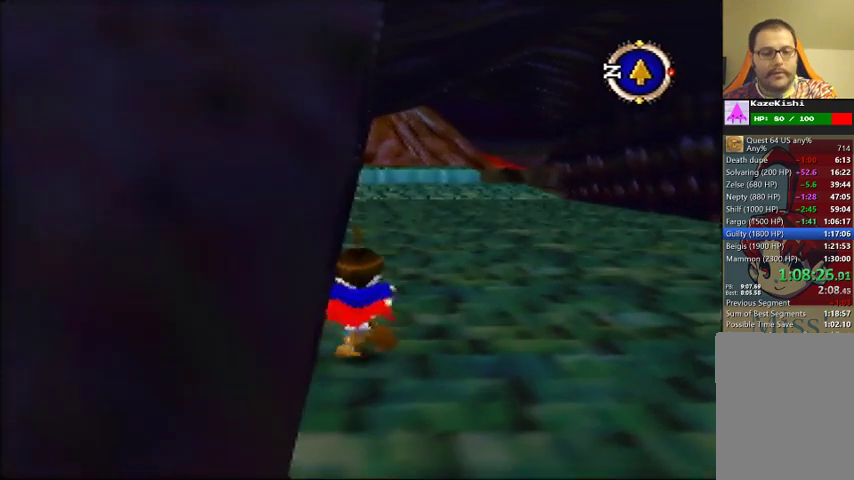
{"buttons": [], "left_stick": "up"}
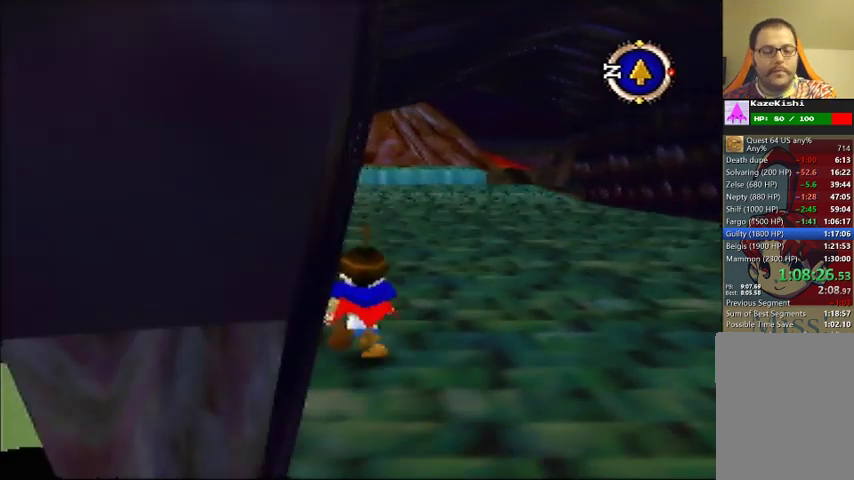
{"buttons": [], "left_stick": "up"}
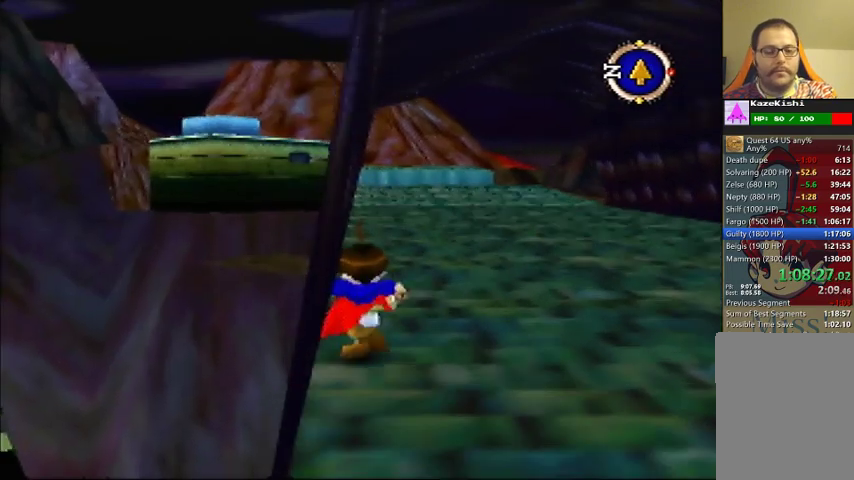
{"buttons": [], "left_stick": "up"}
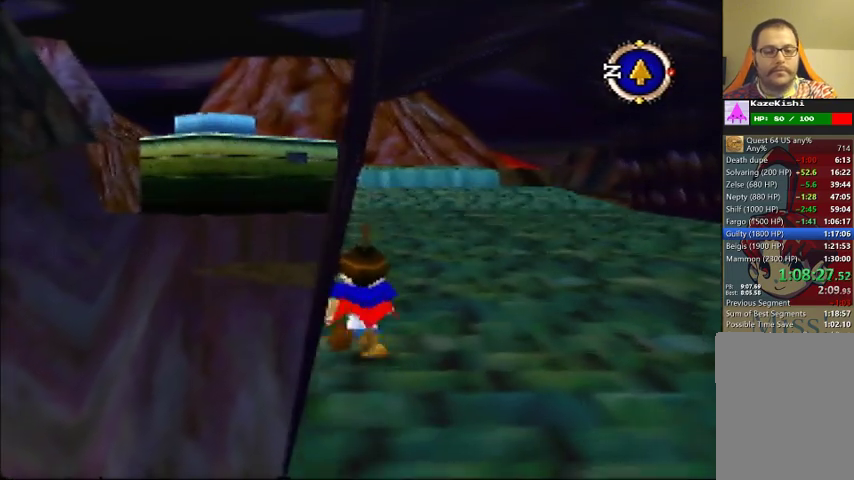
{"buttons": [], "left_stick": "up"}
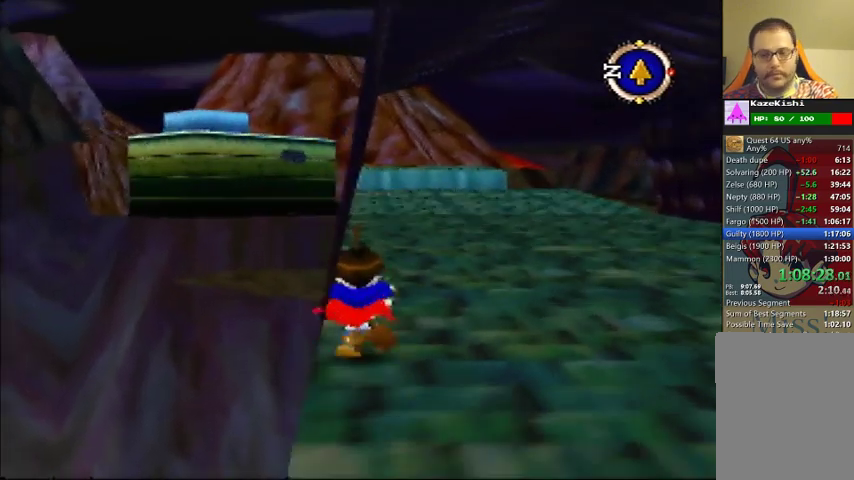
{"buttons": [], "left_stick": "up"}
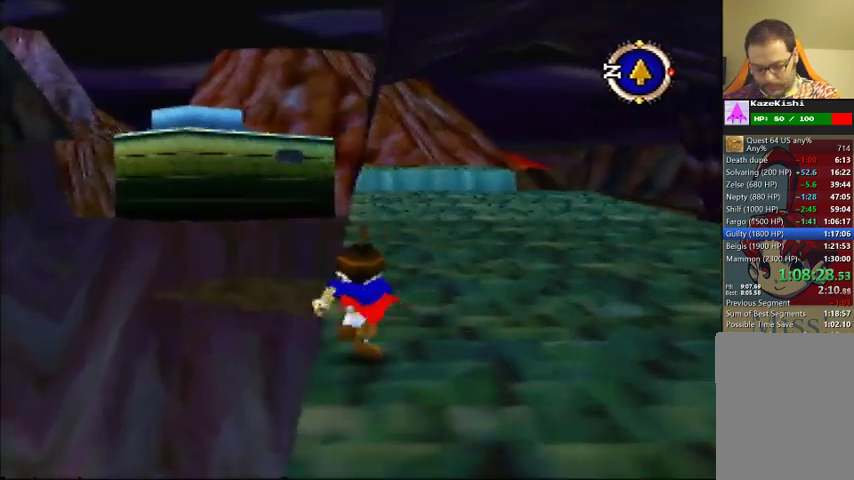
{"buttons": [], "left_stick": "up"}
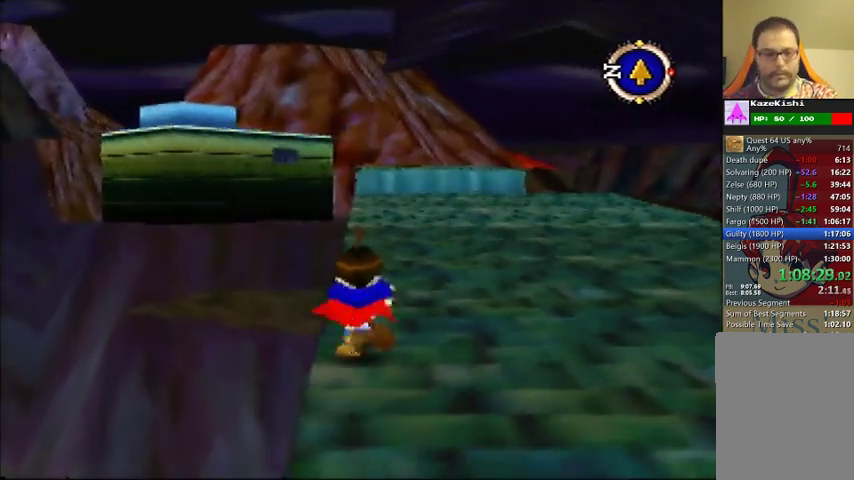
{"buttons": [], "left_stick": "up"}